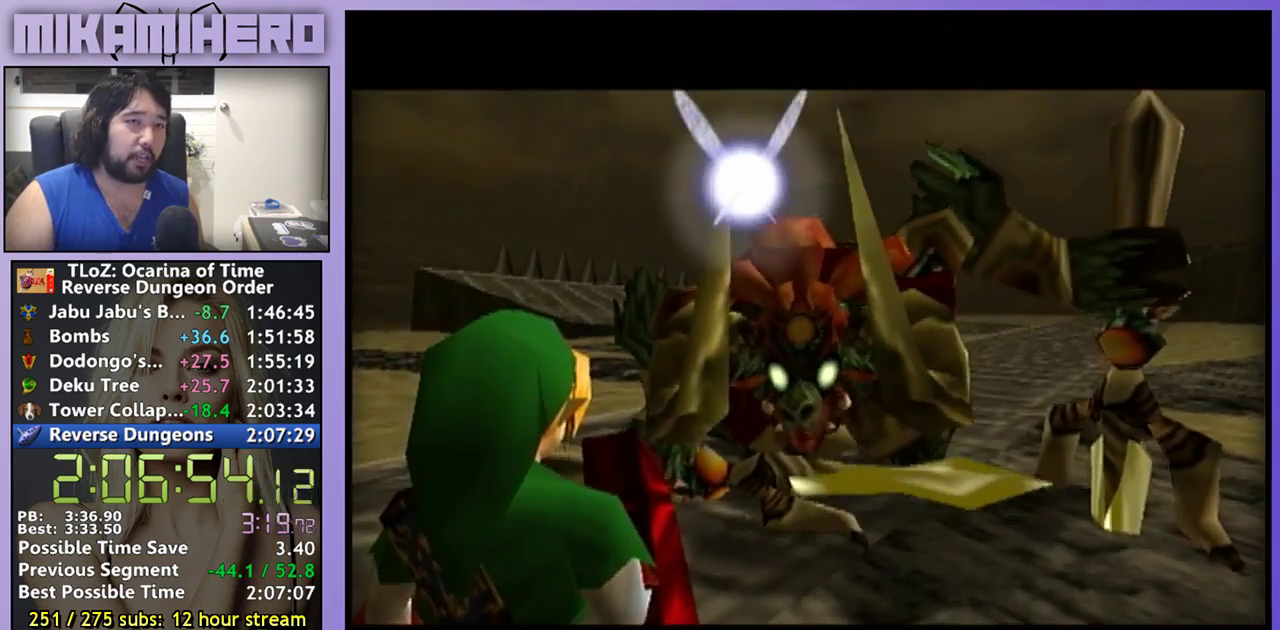
Gameplay with a controller (Nintendo layout); each line is a JSON object with the inputs held at the frame after it. "events" lists button and stick changes between this image and that frame as [ms after this image, input, new state], when the widget could be followed in between. Not read: L1 L3 R3.
{"buttons": ["B"], "left_stick": "center", "right_stick": "center", "events": [[33, "A", "down"], [167, "A", "up"], [167, "B", "down"], [233, "A", "down"], [233, "B", "up"], [333, "A", "up"], [333, "B", "down"], [400, "A", "down"], [400, "B", "up"], [433, "A", "up"], [500, "B", "down"]]}
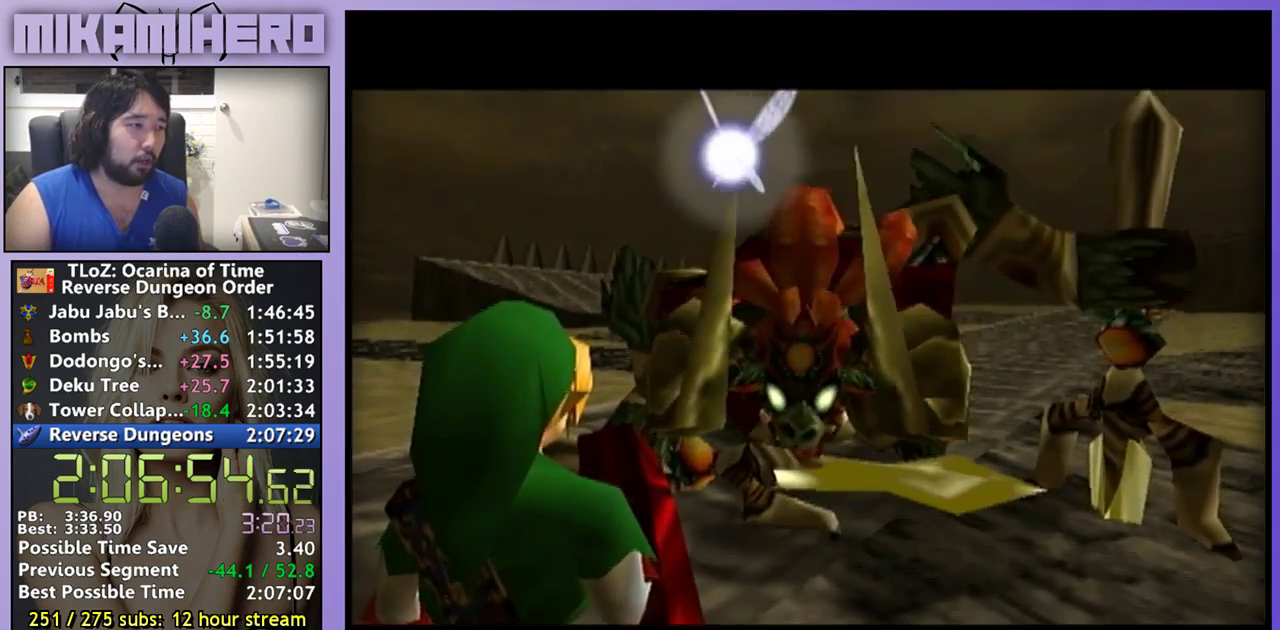
{"buttons": ["A"], "left_stick": "center", "right_stick": "center", "events": [[33, "A", "down"], [33, "B", "up"], [67, "A", "up"], [133, "B", "down"], [200, "B", "up"], [233, "A", "down"], [300, "A", "up"], [300, "B", "down"], [367, "A", "down"], [367, "B", "up"], [400, "A", "up"], [467, "A", "down"]]}
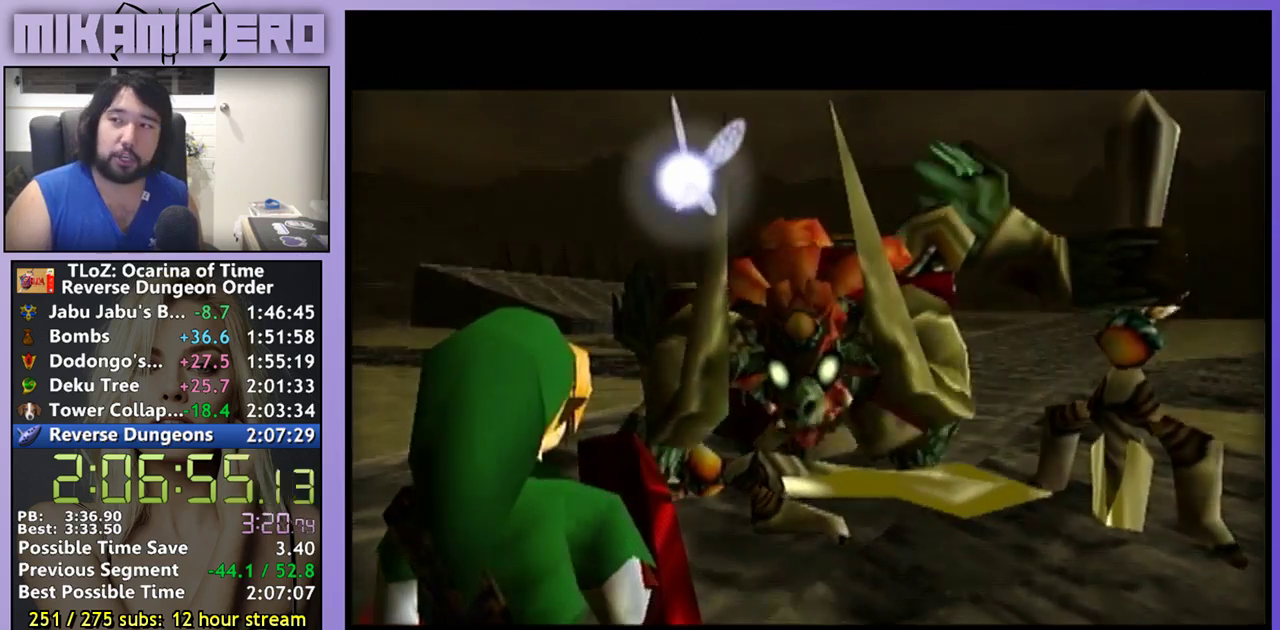
{"buttons": ["B"], "left_stick": "center", "right_stick": "center", "events": [[33, "A", "up"], [100, "A", "down"], [167, "A", "up"], [433, "A", "down"], [500, "A", "up"], [500, "B", "down"]]}
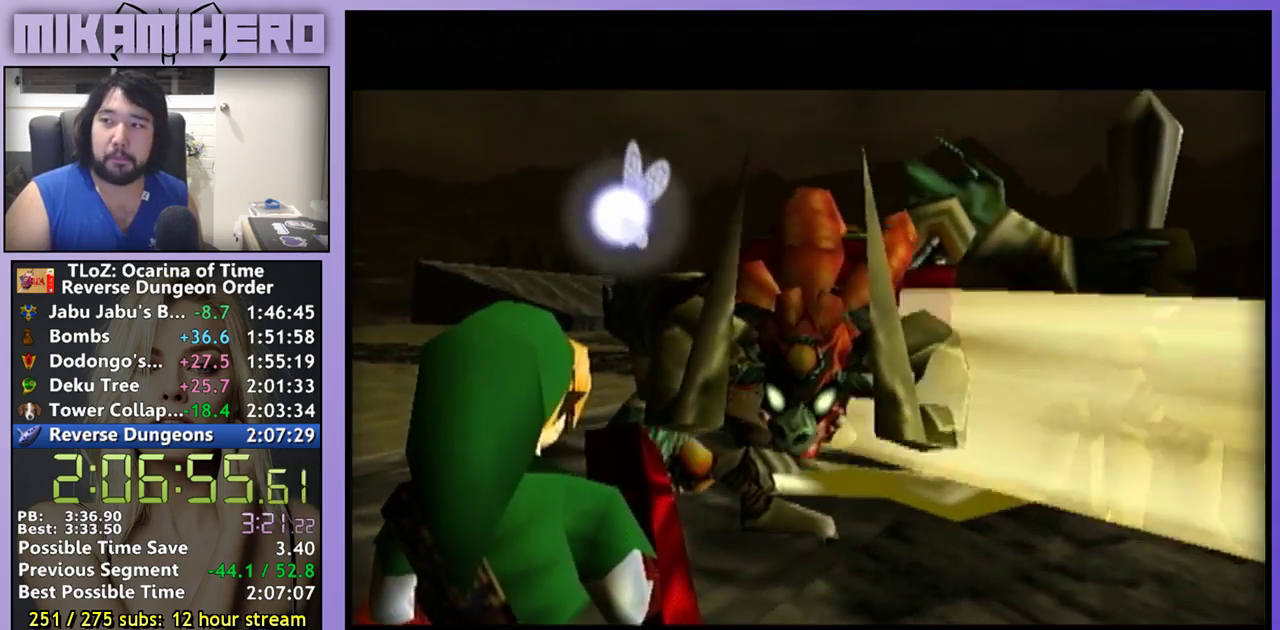
{"buttons": ["B"], "left_stick": "center", "right_stick": "center", "events": [[67, "B", "up"], [167, "B", "down"], [233, "B", "up"], [400, "A", "down"], [467, "A", "up"], [467, "B", "down"]]}
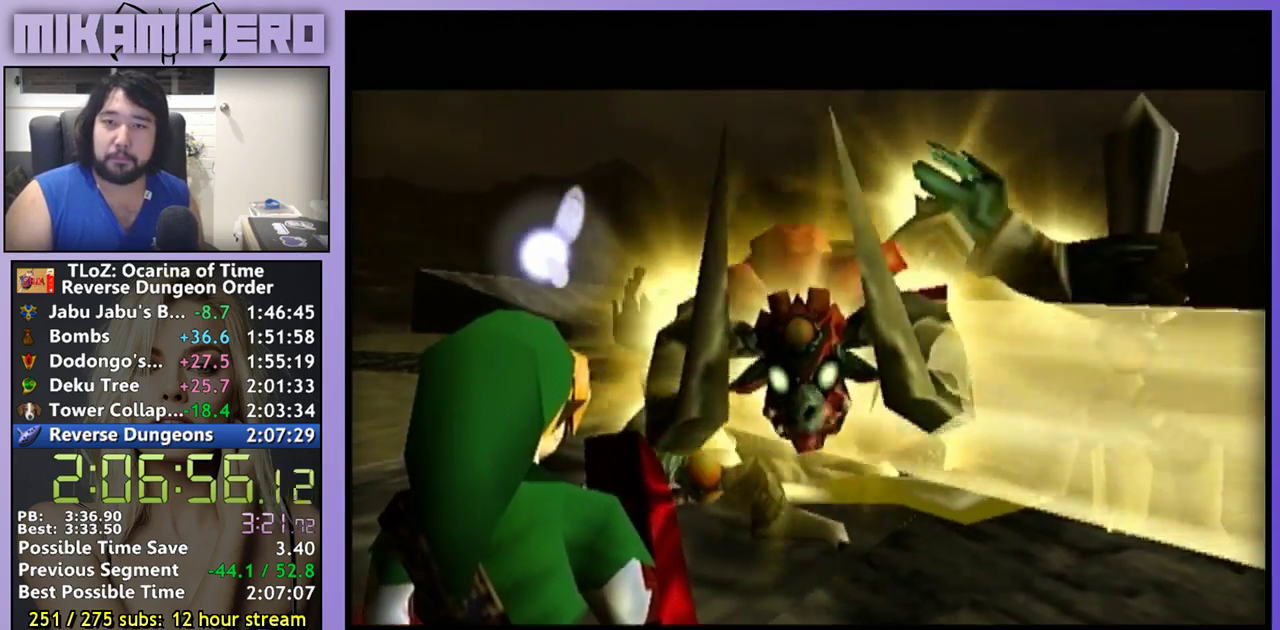
{"buttons": ["A"], "left_stick": "center", "right_stick": "center", "events": [[33, "A", "down"], [33, "B", "up"], [100, "A", "up"], [133, "B", "down"], [167, "A", "down"], [200, "B", "up"], [233, "A", "up"], [267, "B", "down"], [333, "B", "up"], [433, "B", "down"], [500, "A", "down"], [500, "B", "up"]]}
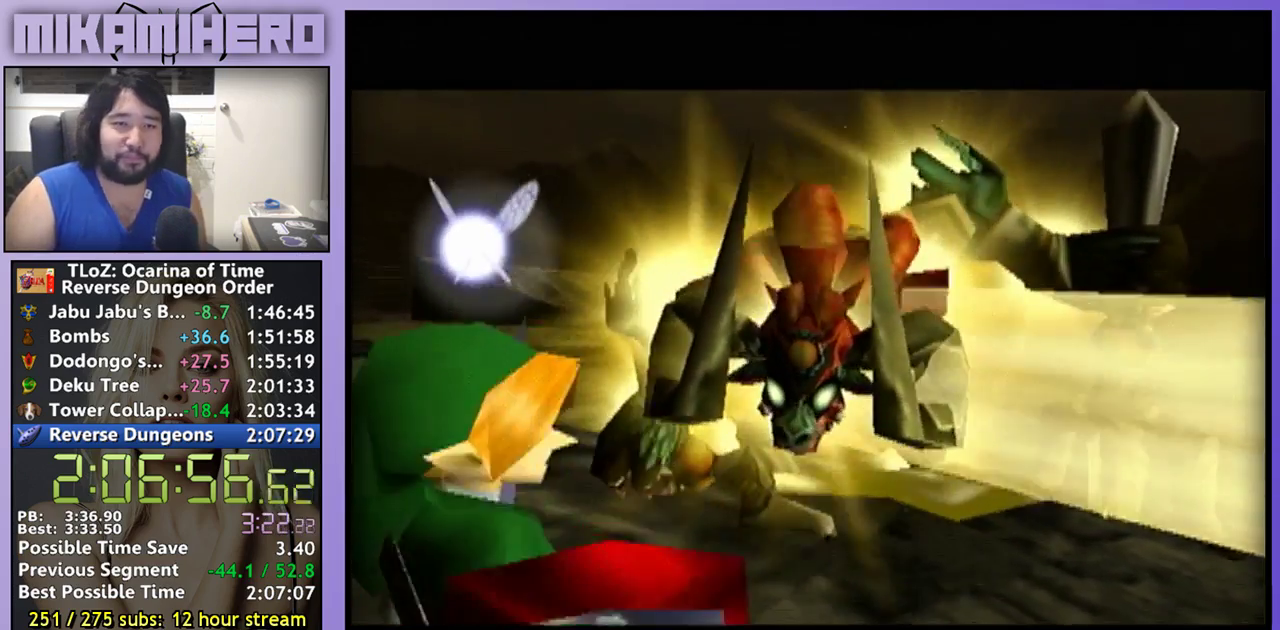
{"buttons": [], "left_stick": "center", "right_stick": "center", "events": [[67, "A", "up"], [133, "A", "down"], [200, "A", "up"], [367, "B", "down"], [433, "B", "up"]]}
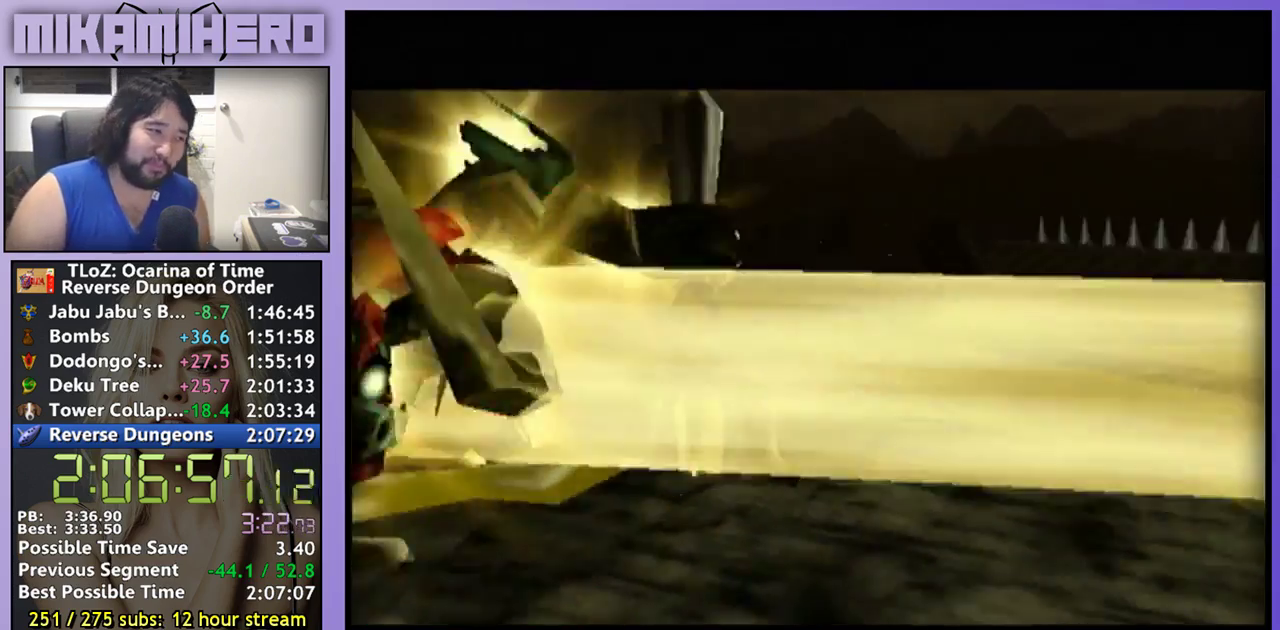
{"buttons": [], "left_stick": "center", "right_stick": "center", "events": [[33, "B", "down"], [100, "A", "down"], [200, "A", "up"], [333, "B", "up"]]}
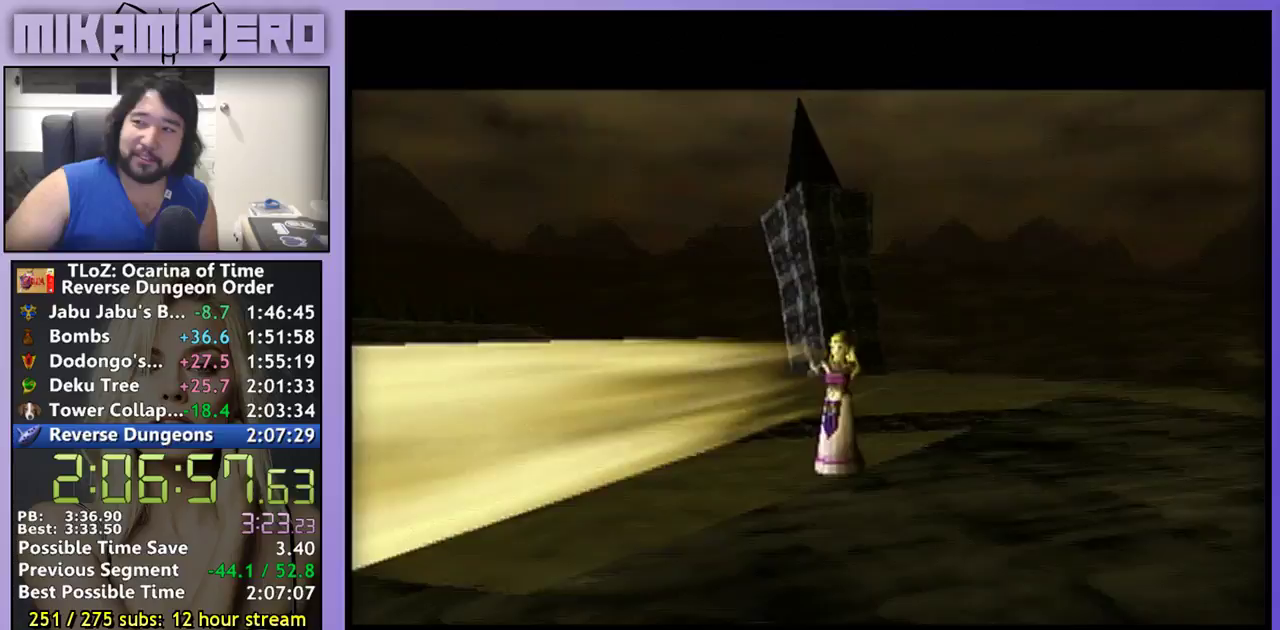
{"buttons": ["A", "B"], "left_stick": "center", "right_stick": "center", "events": [[133, "A", "down"], [133, "B", "down"], [267, "A", "up"], [300, "B", "up"], [367, "A", "down"], [367, "B", "down"]]}
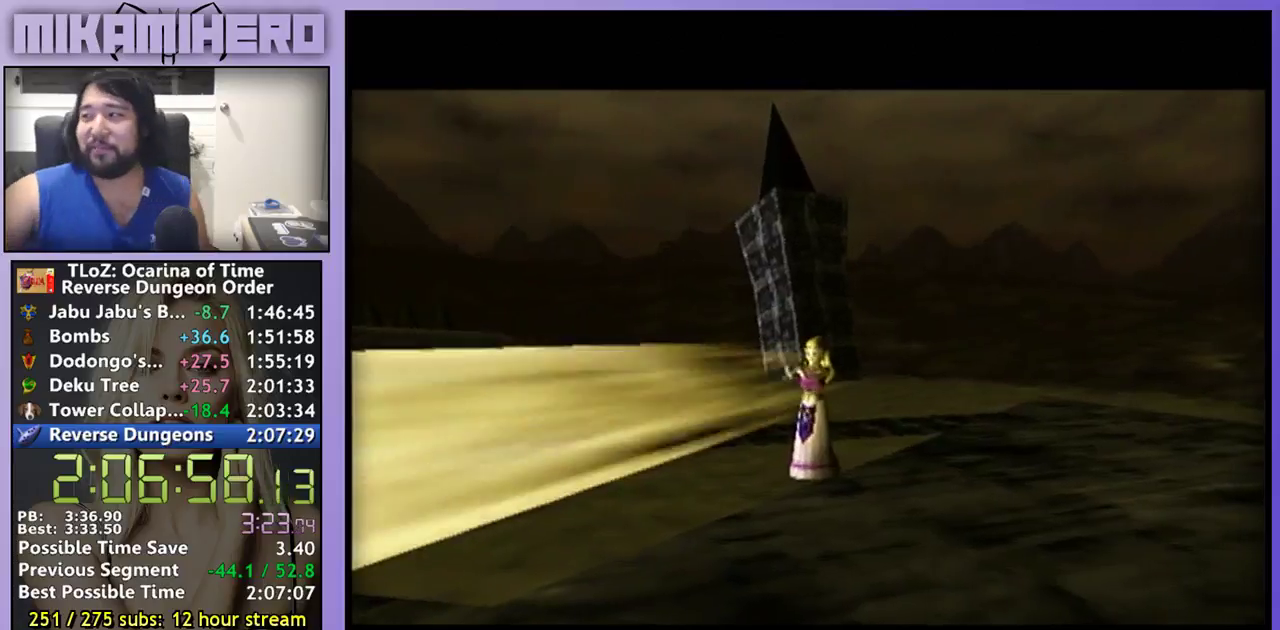
{"buttons": ["A", "B"], "left_stick": "center", "right_stick": "center", "events": [[33, "A", "up"], [33, "B", "up"], [100, "A", "down"], [133, "B", "down"], [267, "B", "up"], [300, "A", "up"], [367, "A", "down"], [367, "B", "down"], [433, "A", "up"], [433, "B", "up"], [500, "A", "down"], [500, "B", "down"]]}
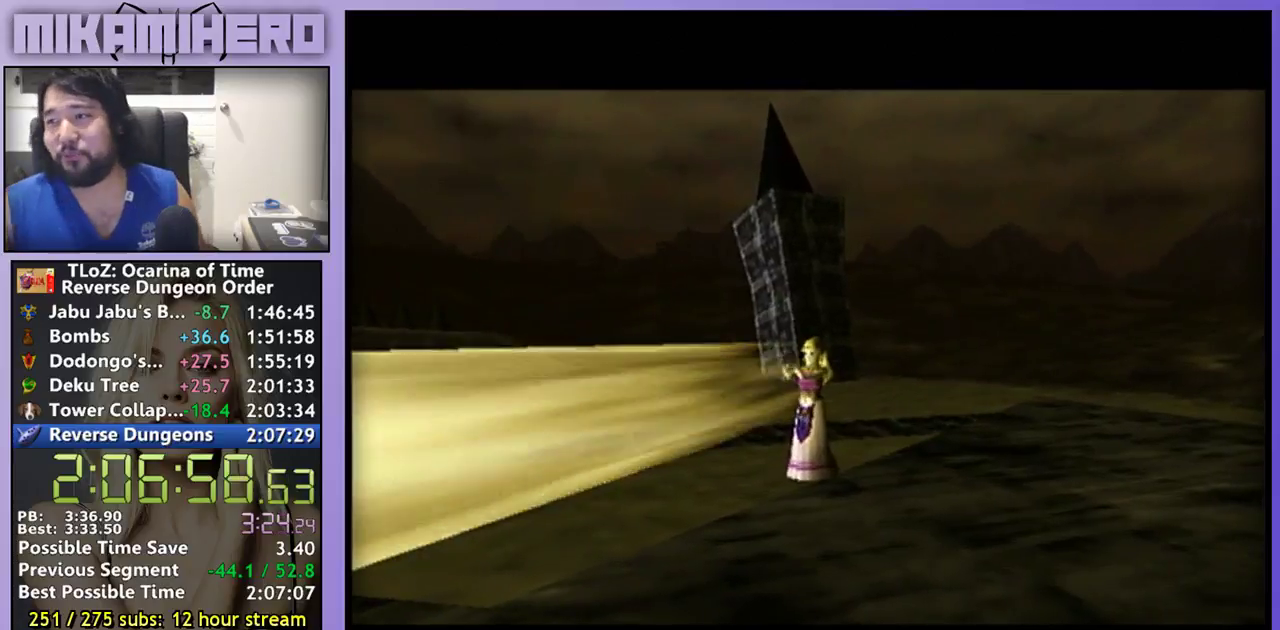
{"buttons": [], "left_stick": "center", "right_stick": "center", "events": [[67, "A", "up"], [67, "B", "up"], [400, "A", "down"], [400, "B", "down"], [467, "A", "up"], [467, "B", "up"]]}
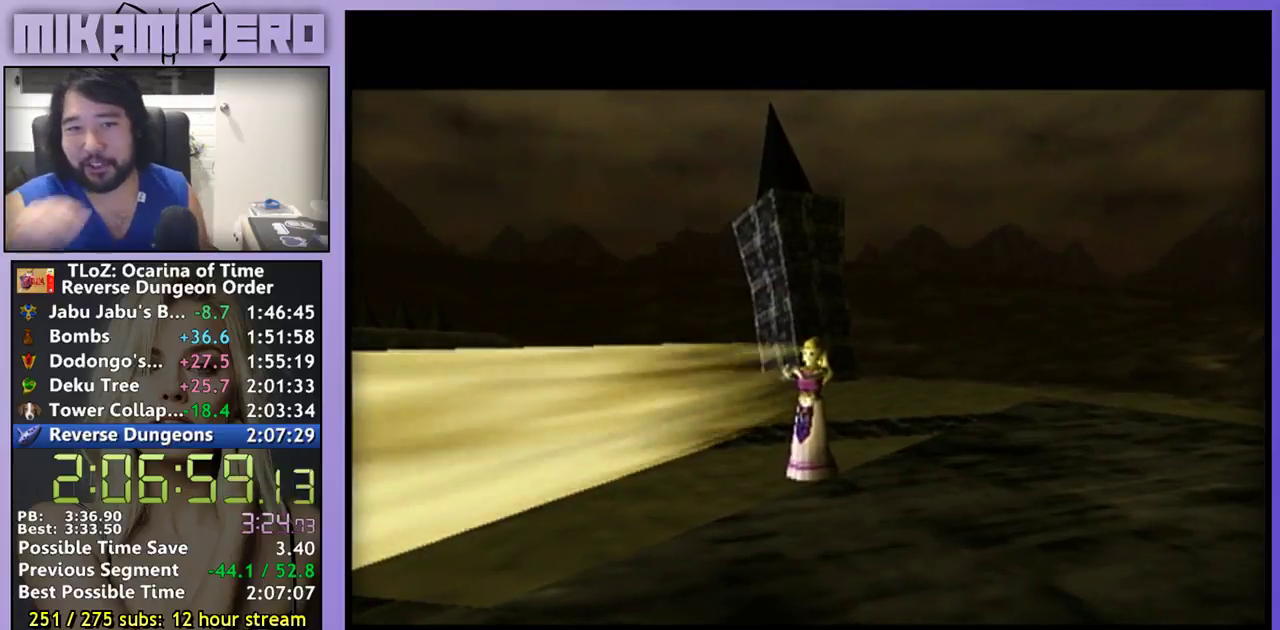
{"buttons": ["A", "B"], "left_stick": "center", "right_stick": "center", "events": [[33, "A", "down"], [67, "B", "down"], [133, "A", "up"], [133, "B", "up"], [300, "A", "down"], [333, "B", "down"], [400, "A", "up"], [400, "B", "up"], [467, "A", "down"], [467, "B", "down"]]}
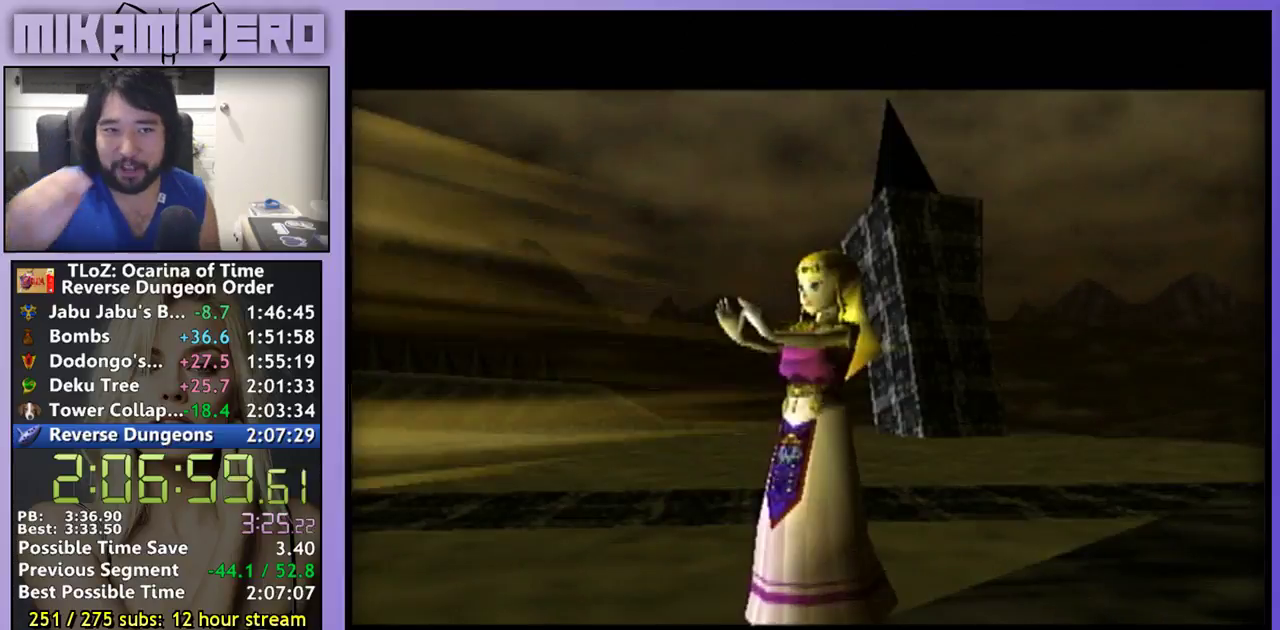
{"buttons": [], "left_stick": "center", "right_stick": "center", "events": [[33, "A", "up"], [33, "B", "up"], [100, "A", "down"], [100, "B", "down"], [167, "A", "up"], [167, "B", "up"], [233, "A", "down"], [233, "B", "down"], [333, "A", "up"], [333, "B", "up"], [400, "A", "down"], [400, "B", "down"], [467, "A", "up"], [467, "B", "up"]]}
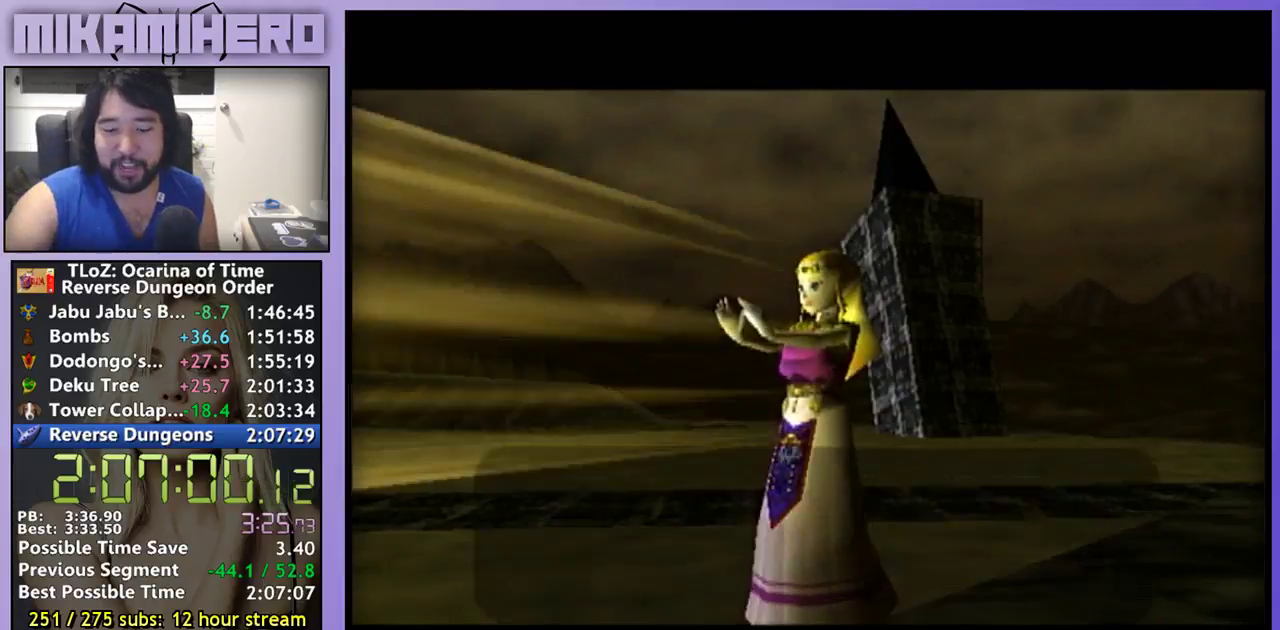
{"buttons": ["A"], "left_stick": "center", "right_stick": "center", "events": [[67, "A", "down"], [67, "B", "down"], [133, "A", "up"], [133, "B", "up"], [200, "A", "down"], [200, "B", "down"], [267, "A", "up"], [267, "B", "up"], [367, "A", "down"], [367, "B", "down"], [433, "A", "up"], [433, "B", "up"], [500, "A", "down"]]}
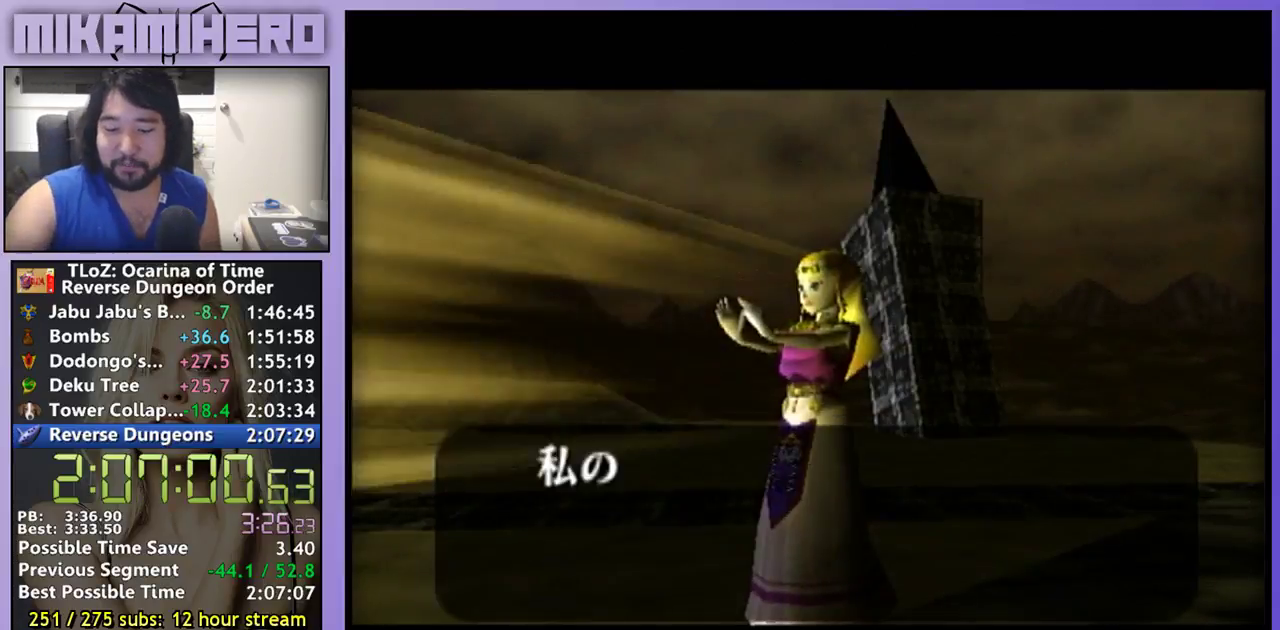
{"buttons": [], "left_stick": "center", "right_stick": "center", "events": [[33, "B", "down"], [100, "A", "up"], [100, "B", "up"], [300, "A", "down"], [300, "B", "down"], [367, "A", "up"], [367, "B", "up"]]}
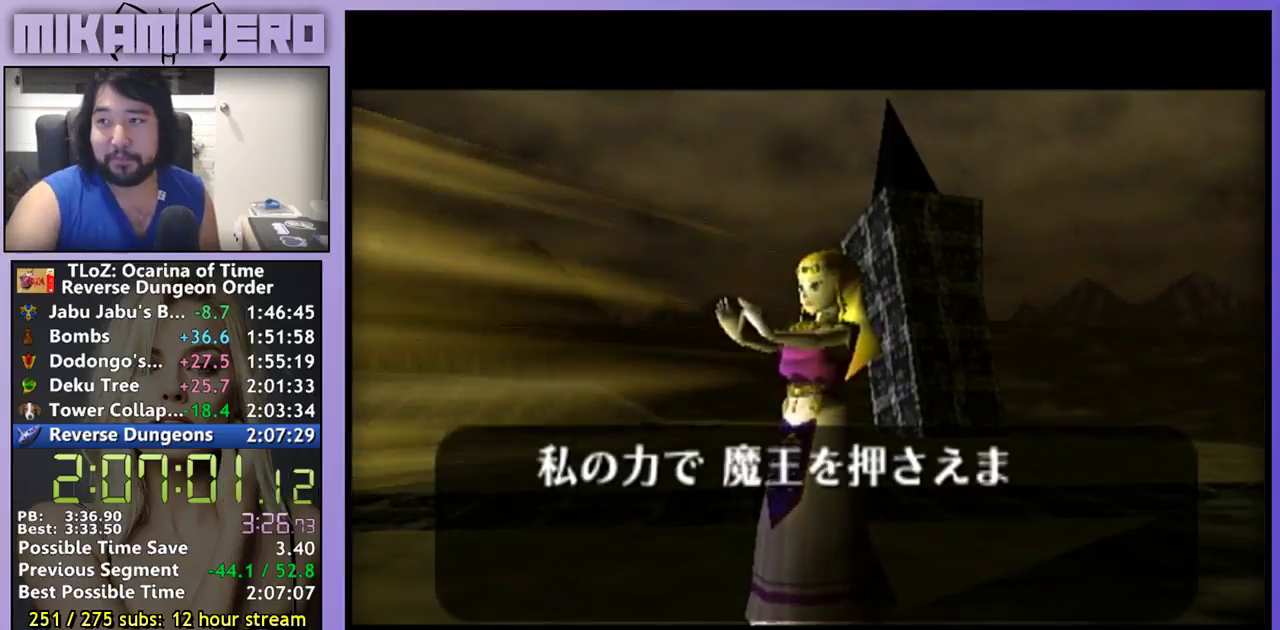
{"buttons": [], "left_stick": "center", "right_stick": "center", "events": [[100, "A", "down"], [100, "B", "down"], [167, "A", "up"], [167, "B", "up"], [233, "A", "down"], [300, "A", "up"], [400, "A", "down"], [467, "A", "up"]]}
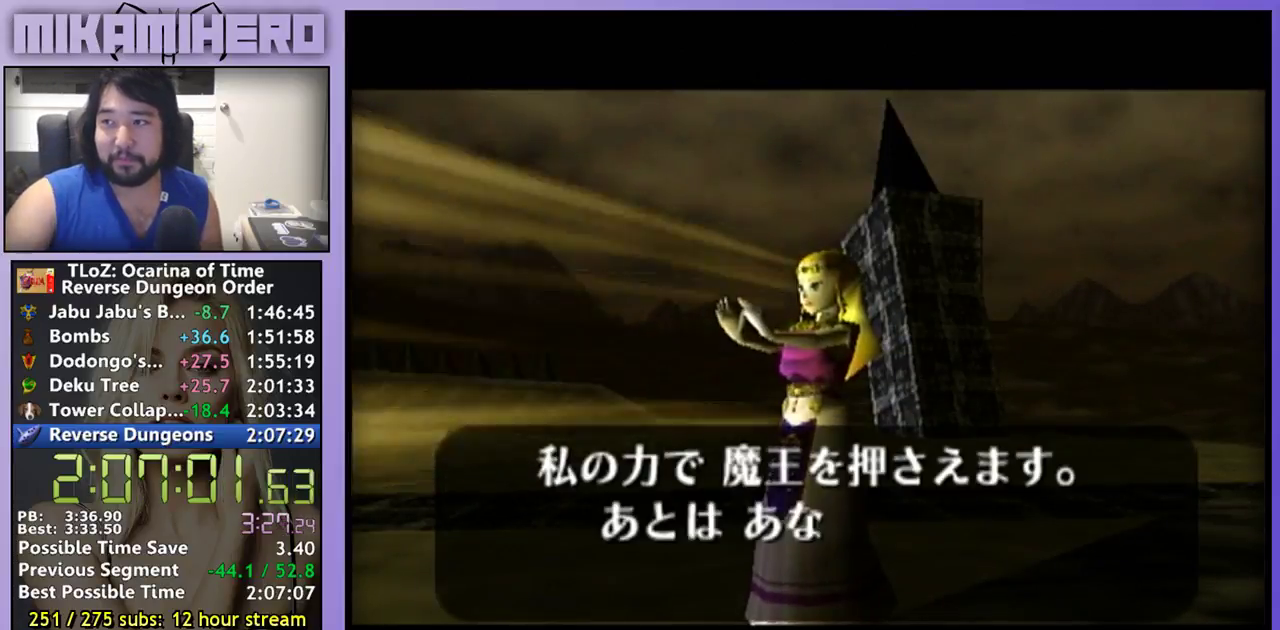
{"buttons": ["A", "B"], "left_stick": "center", "right_stick": "center", "events": [[33, "A", "down"], [200, "B", "down"], [267, "A", "up"], [267, "B", "up"], [333, "A", "down"], [333, "B", "down"], [400, "A", "up"], [400, "B", "up"], [467, "A", "down"], [467, "B", "down"]]}
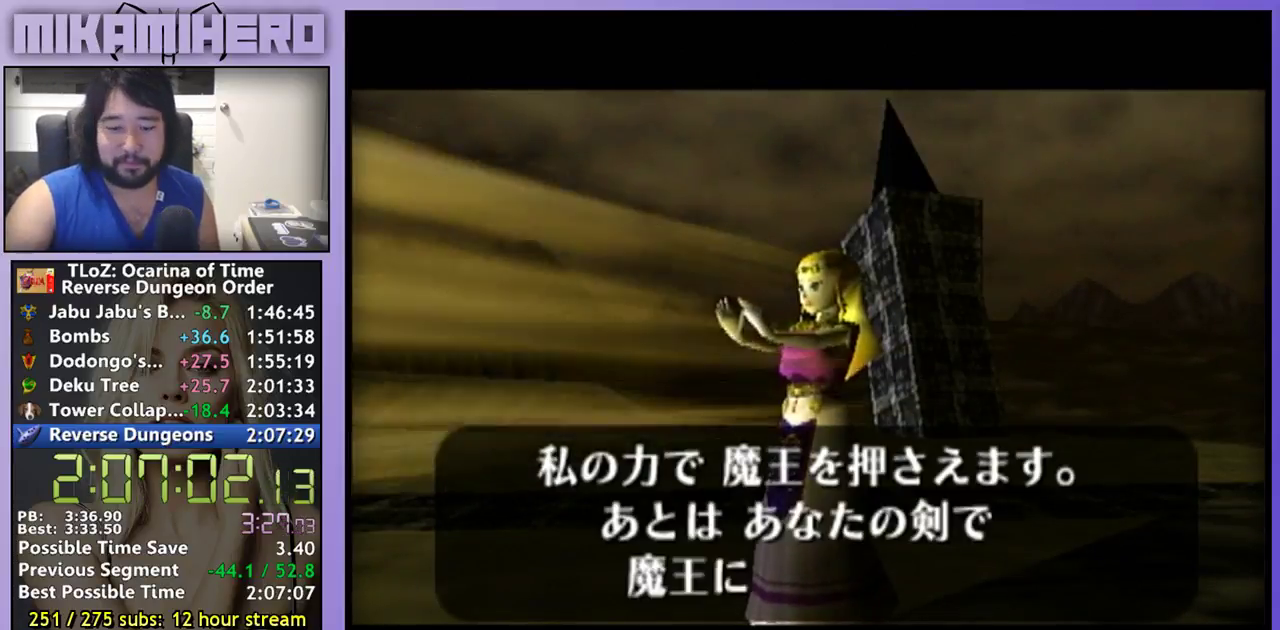
{"buttons": [], "left_stick": "center", "right_stick": "center", "events": [[33, "A", "up"], [33, "B", "up"], [133, "A", "down"], [133, "B", "down"], [200, "A", "up"], [200, "B", "up"], [267, "A", "down"], [333, "A", "up"]]}
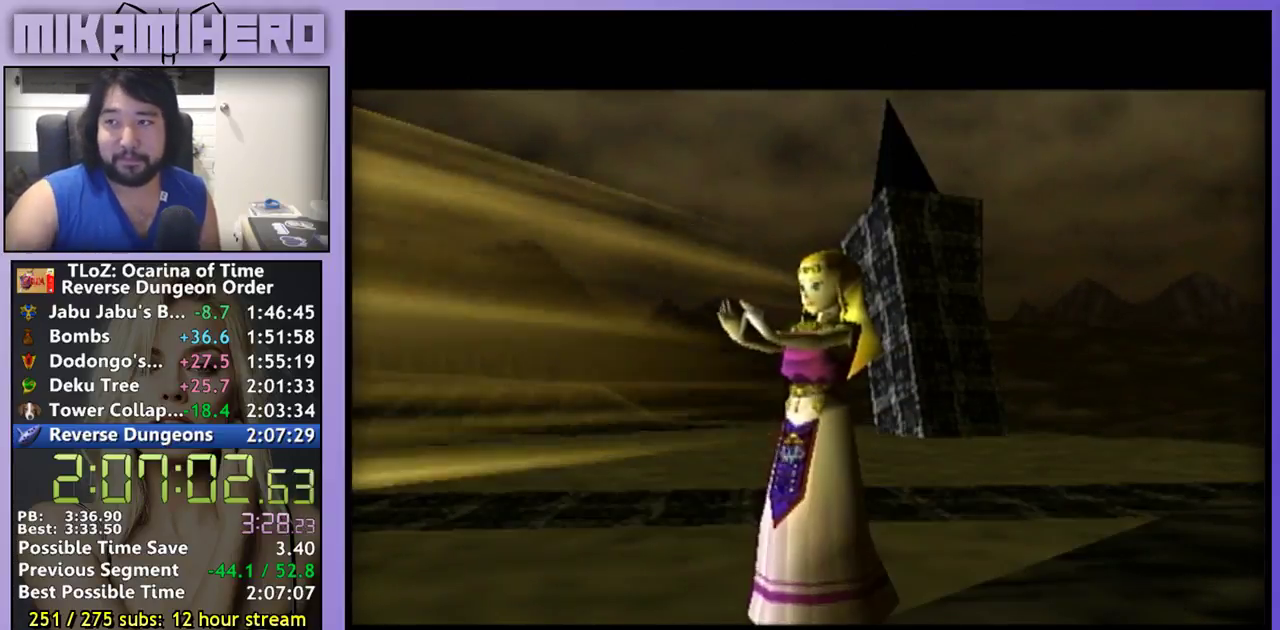
{"buttons": ["A"], "left_stick": "center", "right_stick": "center", "events": [[33, "A", "down"], [67, "B", "down"], [133, "A", "up"], [133, "B", "up"], [233, "A", "down"], [233, "B", "down"], [300, "B", "up"], [367, "B", "down"], [433, "A", "up"], [433, "B", "up"], [500, "A", "down"]]}
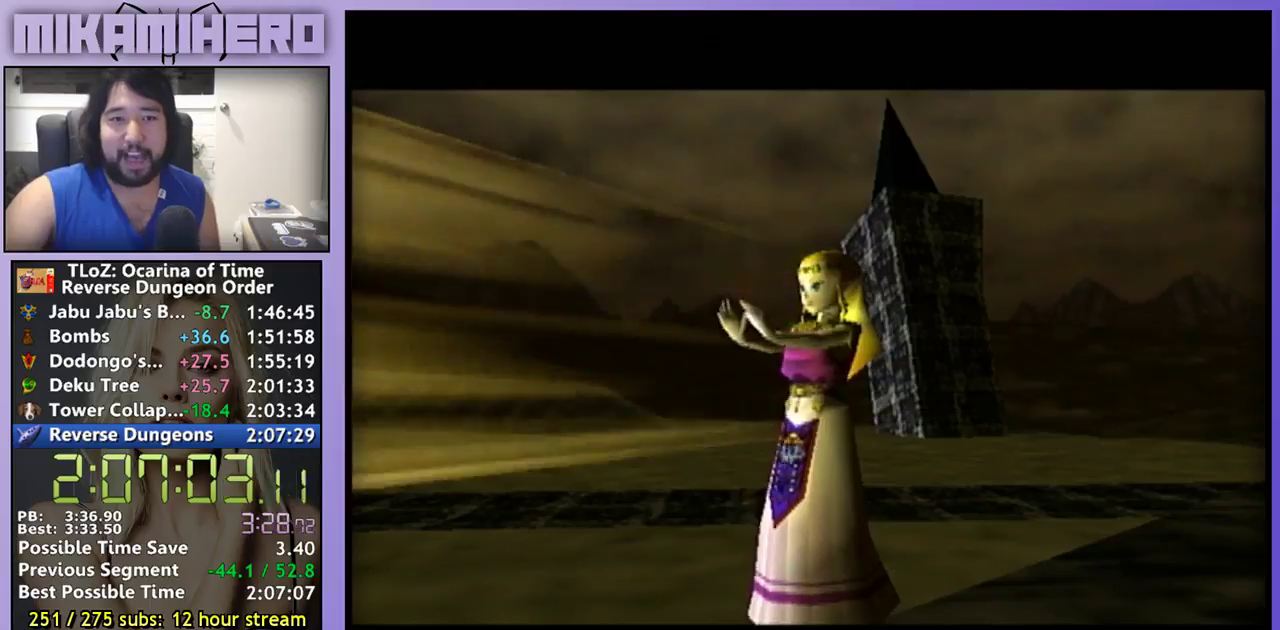
{"buttons": [], "left_stick": "center", "right_stick": "center", "events": [[67, "A", "up"], [167, "A", "down"], [167, "B", "down"], [233, "A", "up"], [233, "B", "up"], [300, "A", "down"], [367, "A", "up"], [433, "A", "down"], [500, "A", "up"]]}
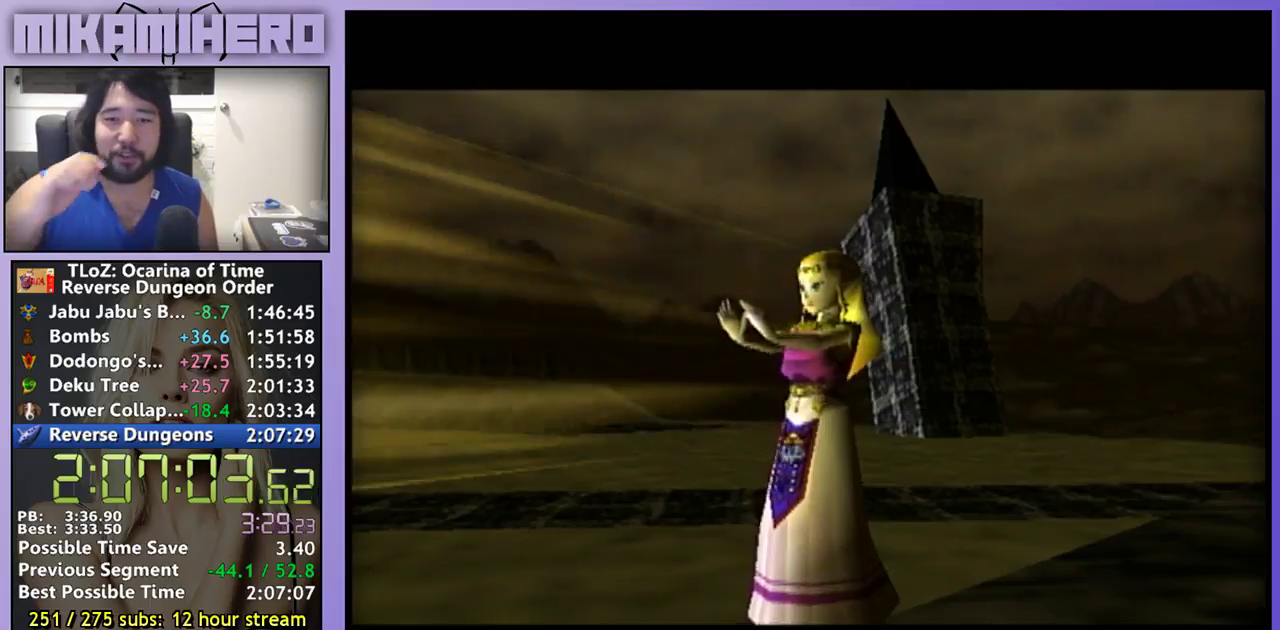
{"buttons": [], "left_stick": "center", "right_stick": "center", "events": [[333, "A", "down"], [333, "B", "down"], [400, "B", "up"], [433, "A", "up"]]}